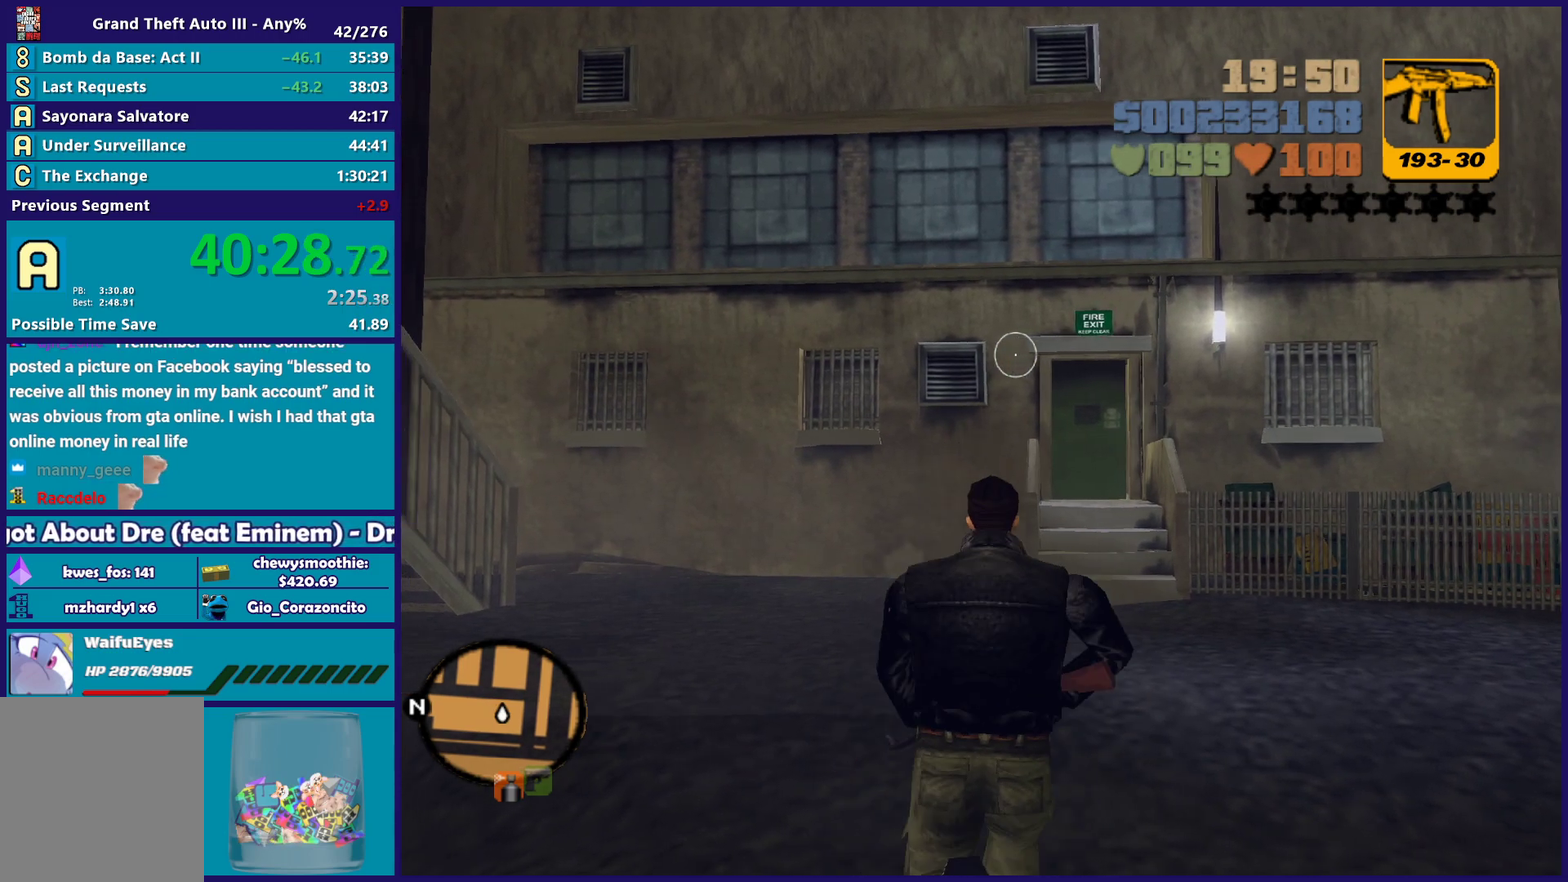
Gameplay with a controller (Xbox layout); each line is a JSON object with the inputs held at the frame after it. "events" lists button and stick changes between this image and that frame as [ms after this image, input, new state], when the widget could be followed in between. Not read: L1 START.
{"buttons": [], "left_stick": "up-left", "right_stick": "center", "events": [[67, "left_stick", "down-right"], [150, "left_stick", "down-left"], [217, "left_stick", "up-left"], [367, "left_stick", "down-right"], [500, "left_stick", "up-left"]]}
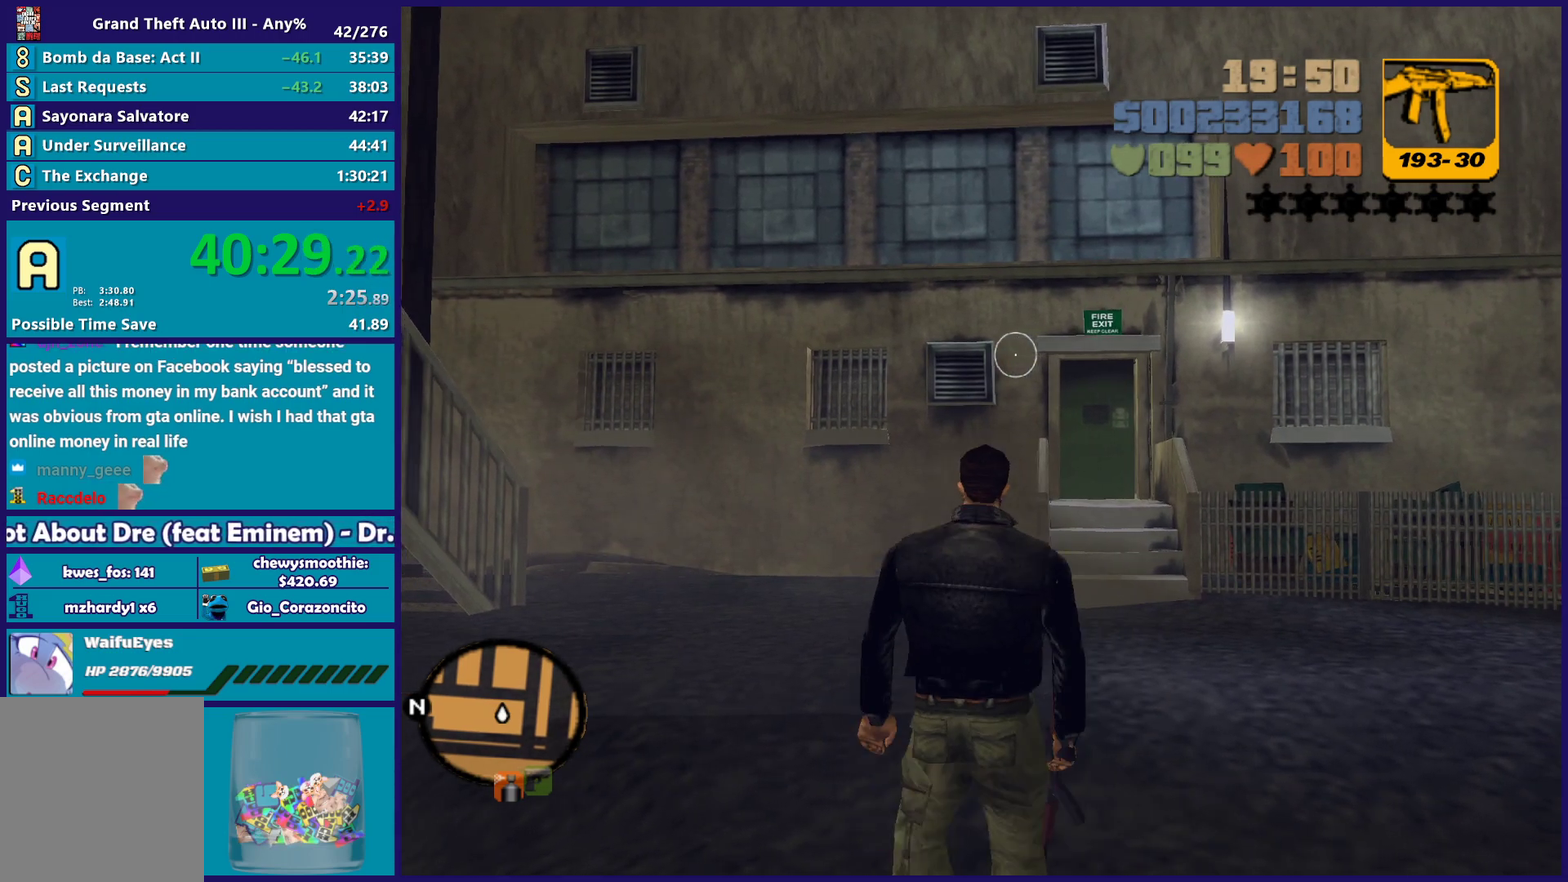
{"buttons": [], "left_stick": "down", "right_stick": "center", "events": [[50, "left_stick", "up"], [167, "left_stick", "down-right"], [217, "left_stick", "down"], [317, "left_stick", "up"], [467, "left_stick", "down"]]}
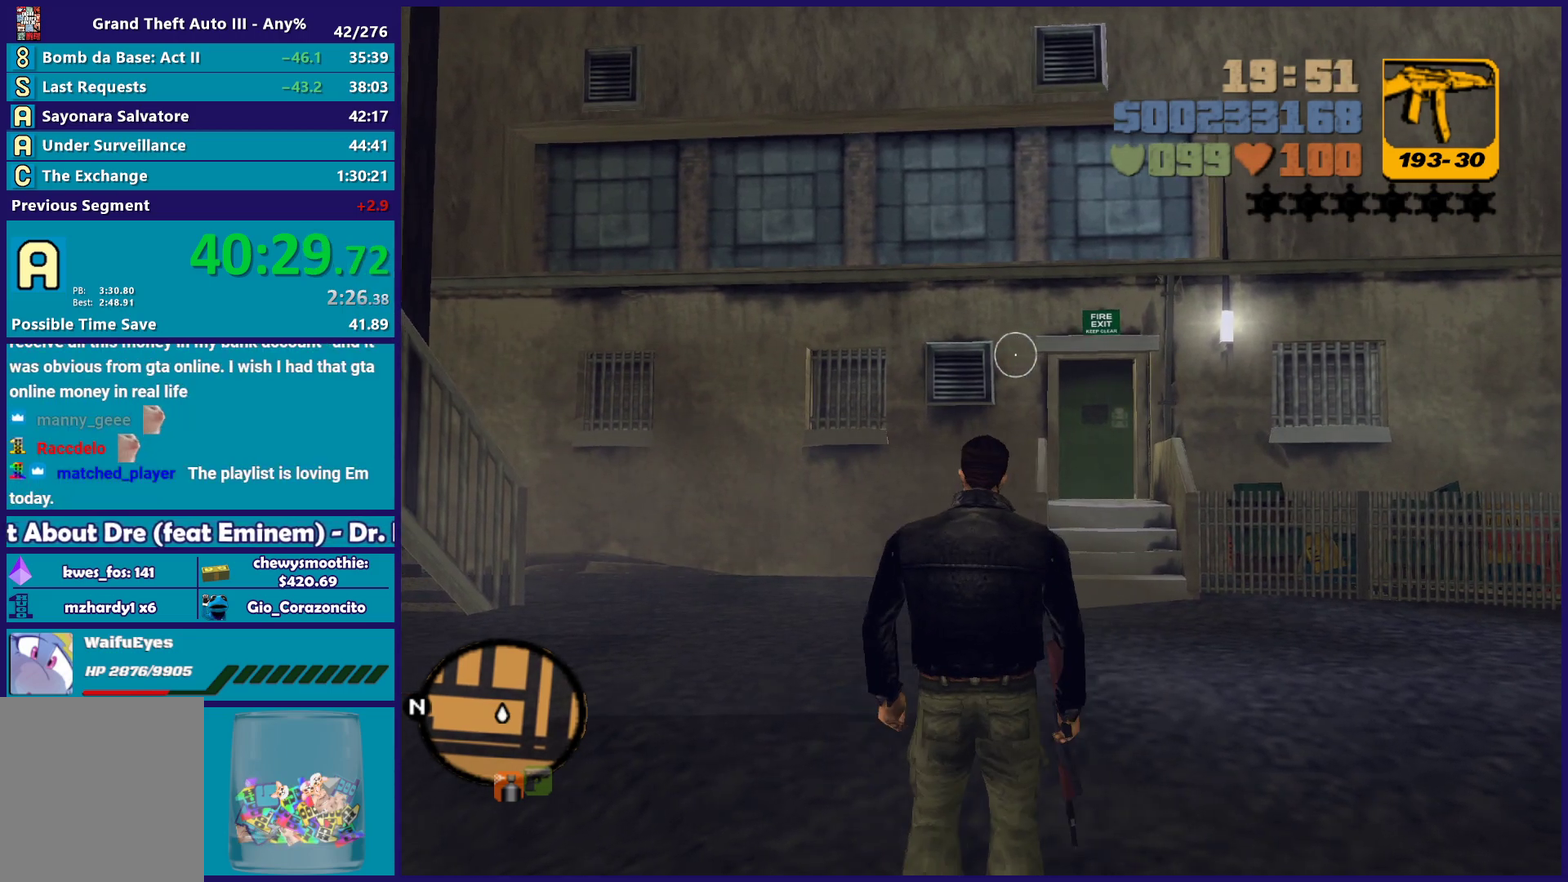
{"buttons": [], "left_stick": "up-left", "right_stick": "center", "events": [[117, "left_stick", "up-left"], [250, "left_stick", "down-left"], [333, "left_stick", "down"], [417, "left_stick", "left"], [483, "left_stick", "up-left"]]}
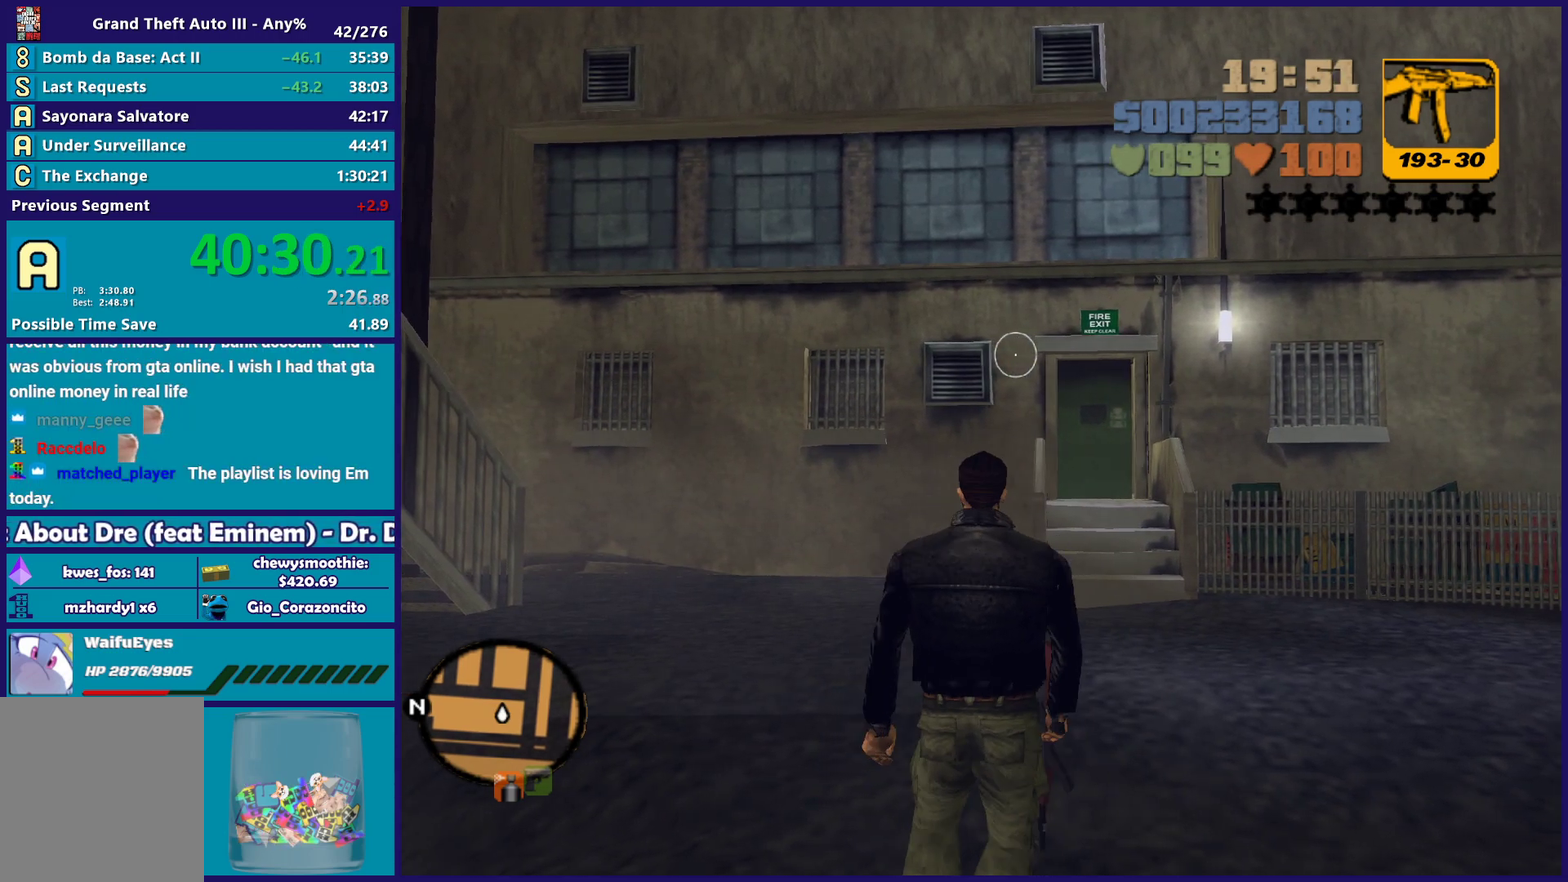
{"buttons": [], "left_stick": "up-right", "right_stick": "center", "events": [[67, "left_stick", "up-right"], [167, "left_stick", "down-right"], [250, "left_stick", "down"], [300, "left_stick", "down-left"], [367, "left_stick", "left"], [450, "left_stick", "up"], [500, "left_stick", "up-right"]]}
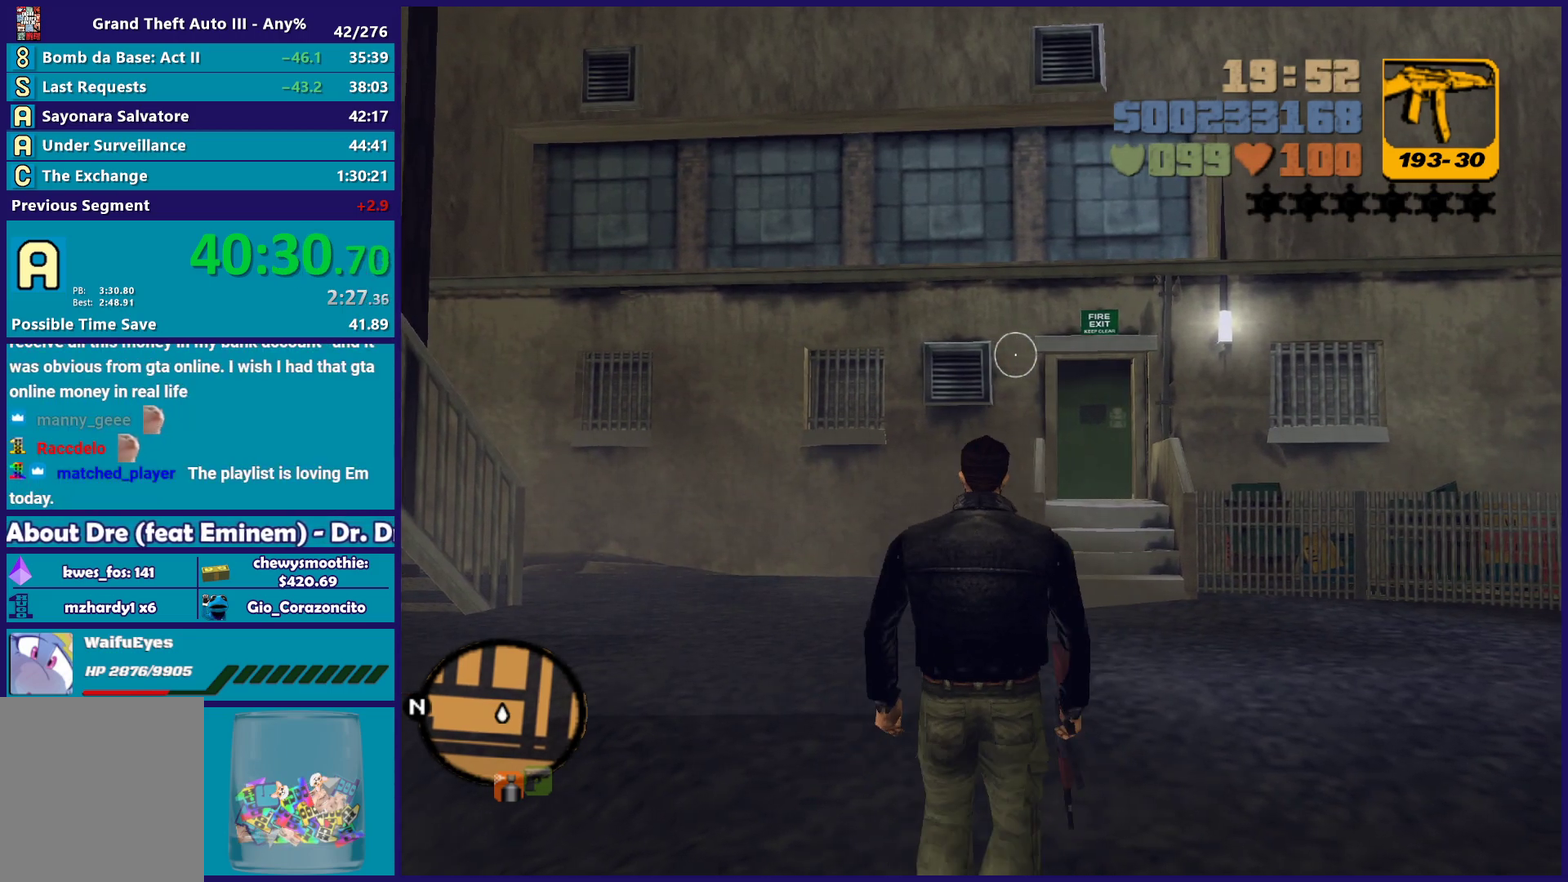
{"buttons": [], "left_stick": "up-right", "right_stick": "center", "events": [[50, "left_stick", "right"], [200, "left_stick", "center"], [250, "left_stick", "left"], [500, "left_stick", "up-right"]]}
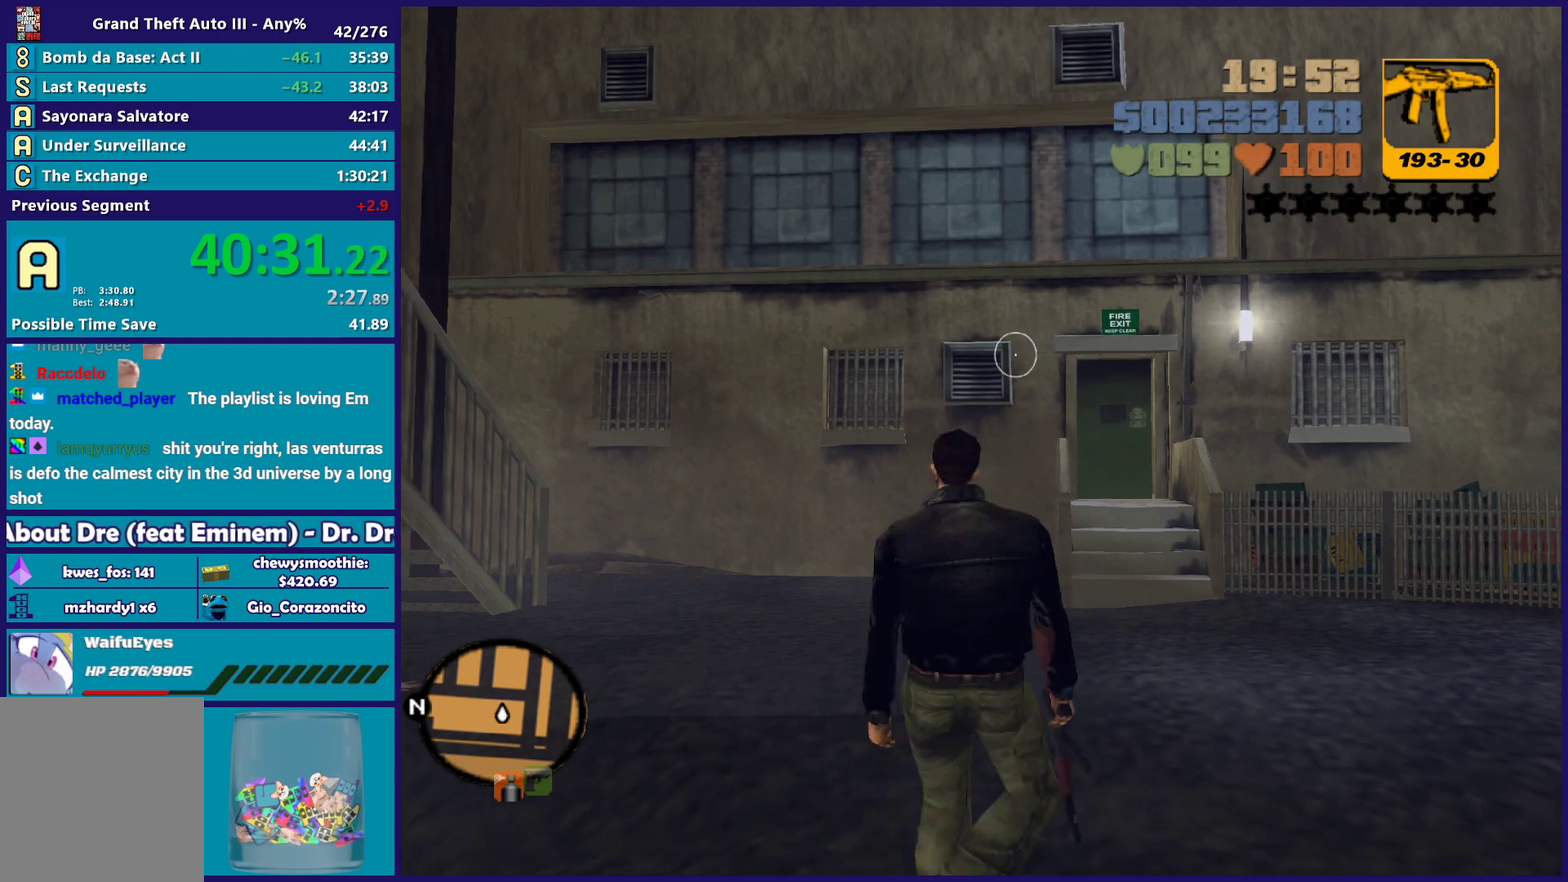
{"buttons": [], "left_stick": "left", "right_stick": "center", "events": [[283, "left_stick", "center"], [333, "left_stick", "left"]]}
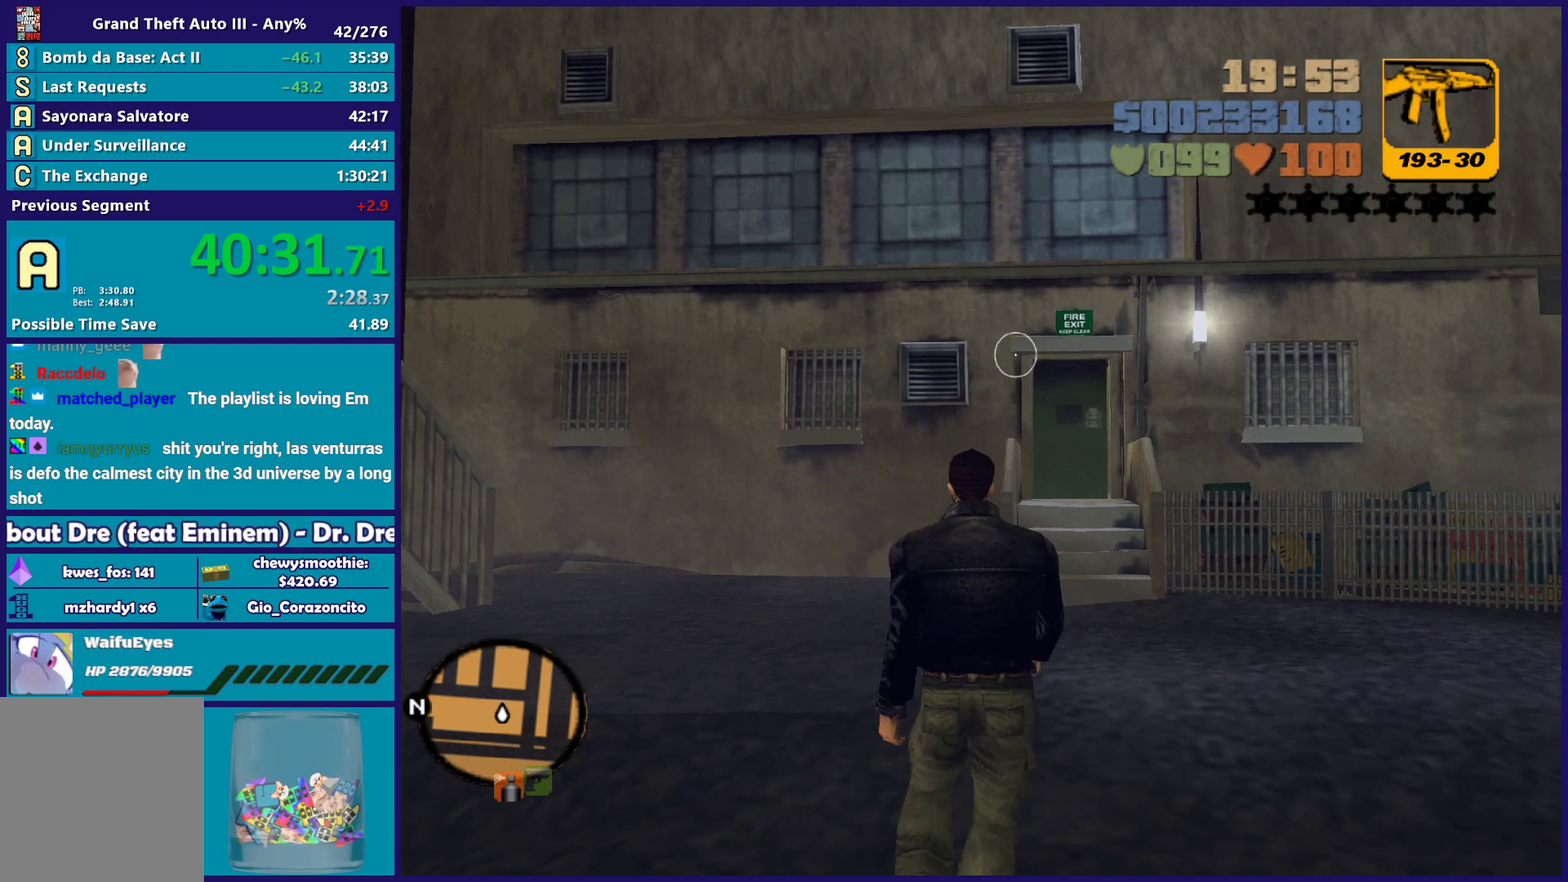
{"buttons": [], "left_stick": "right", "right_stick": "center", "events": [[150, "left_stick", "up-left"], [283, "left_stick", "center"], [417, "left_stick", "down-right"], [483, "left_stick", "right"]]}
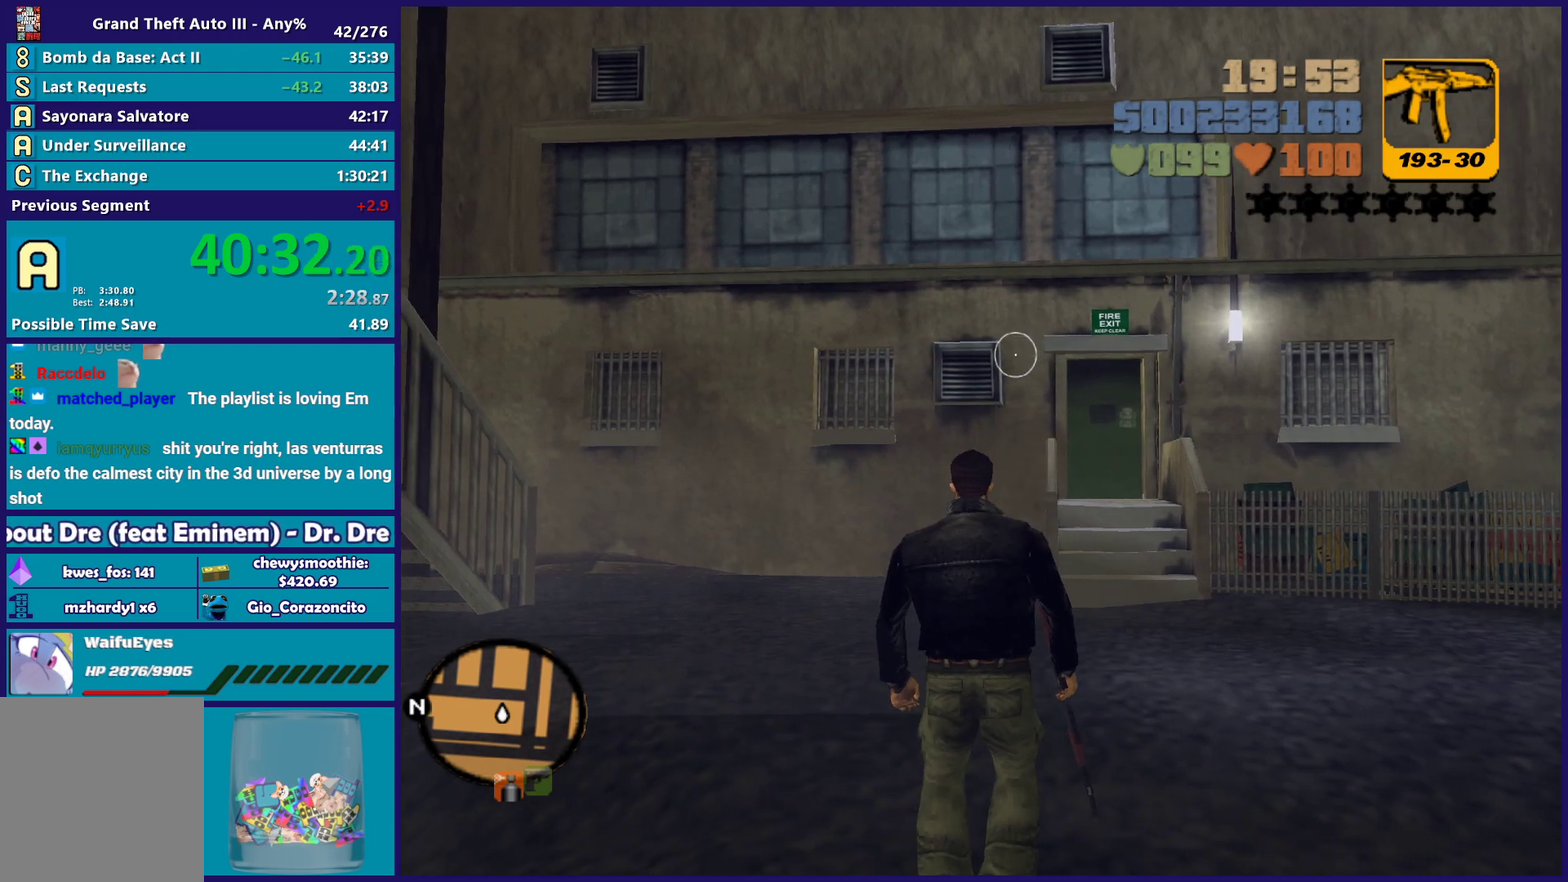
{"buttons": [], "left_stick": "right", "right_stick": "center", "events": [[100, "left_stick", "up"], [183, "left_stick", "left"], [383, "left_stick", "center"], [500, "left_stick", "right"]]}
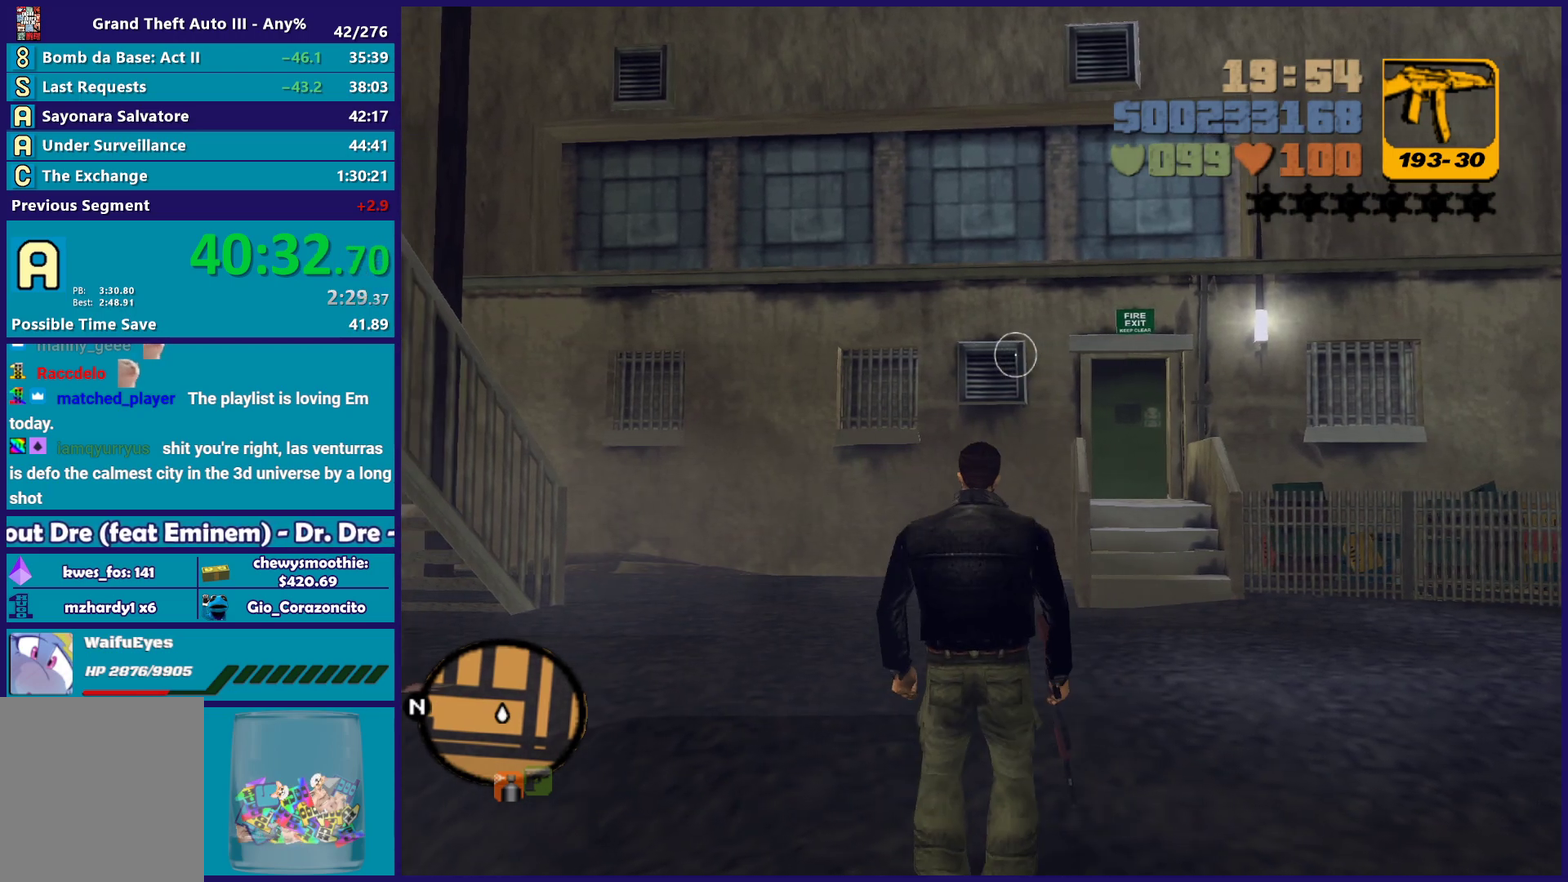
{"buttons": [], "left_stick": "right", "right_stick": "center", "events": [[167, "left_stick", "up"], [233, "left_stick", "up-left"], [300, "left_stick", "down-left"], [450, "left_stick", "right"]]}
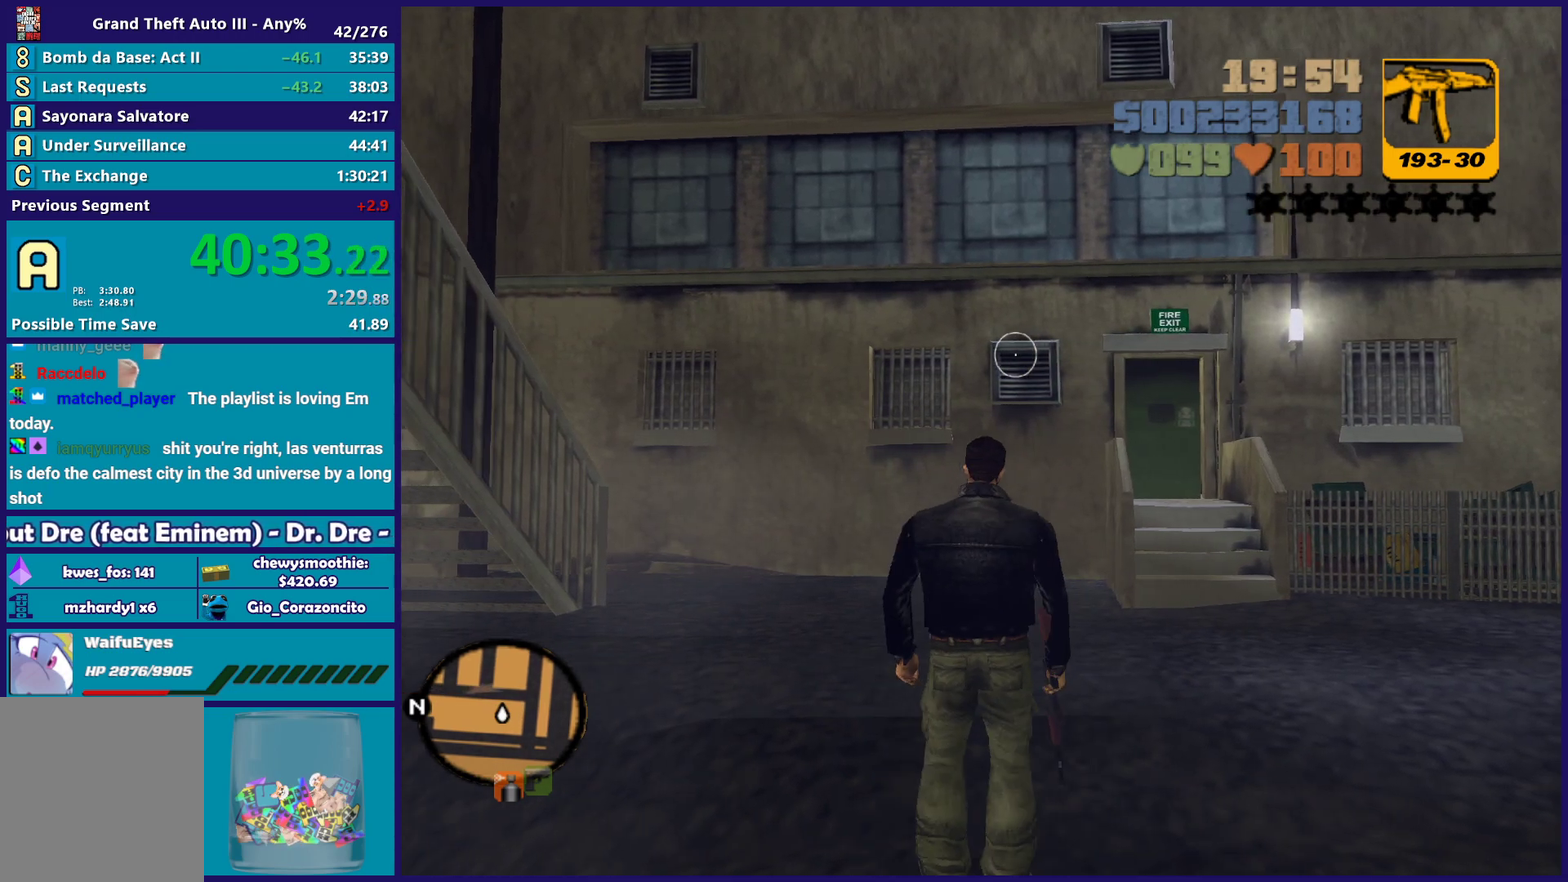
{"buttons": [], "left_stick": "center", "right_stick": "center", "events": [[200, "left_stick", "down-right"], [500, "left_stick", "center"]]}
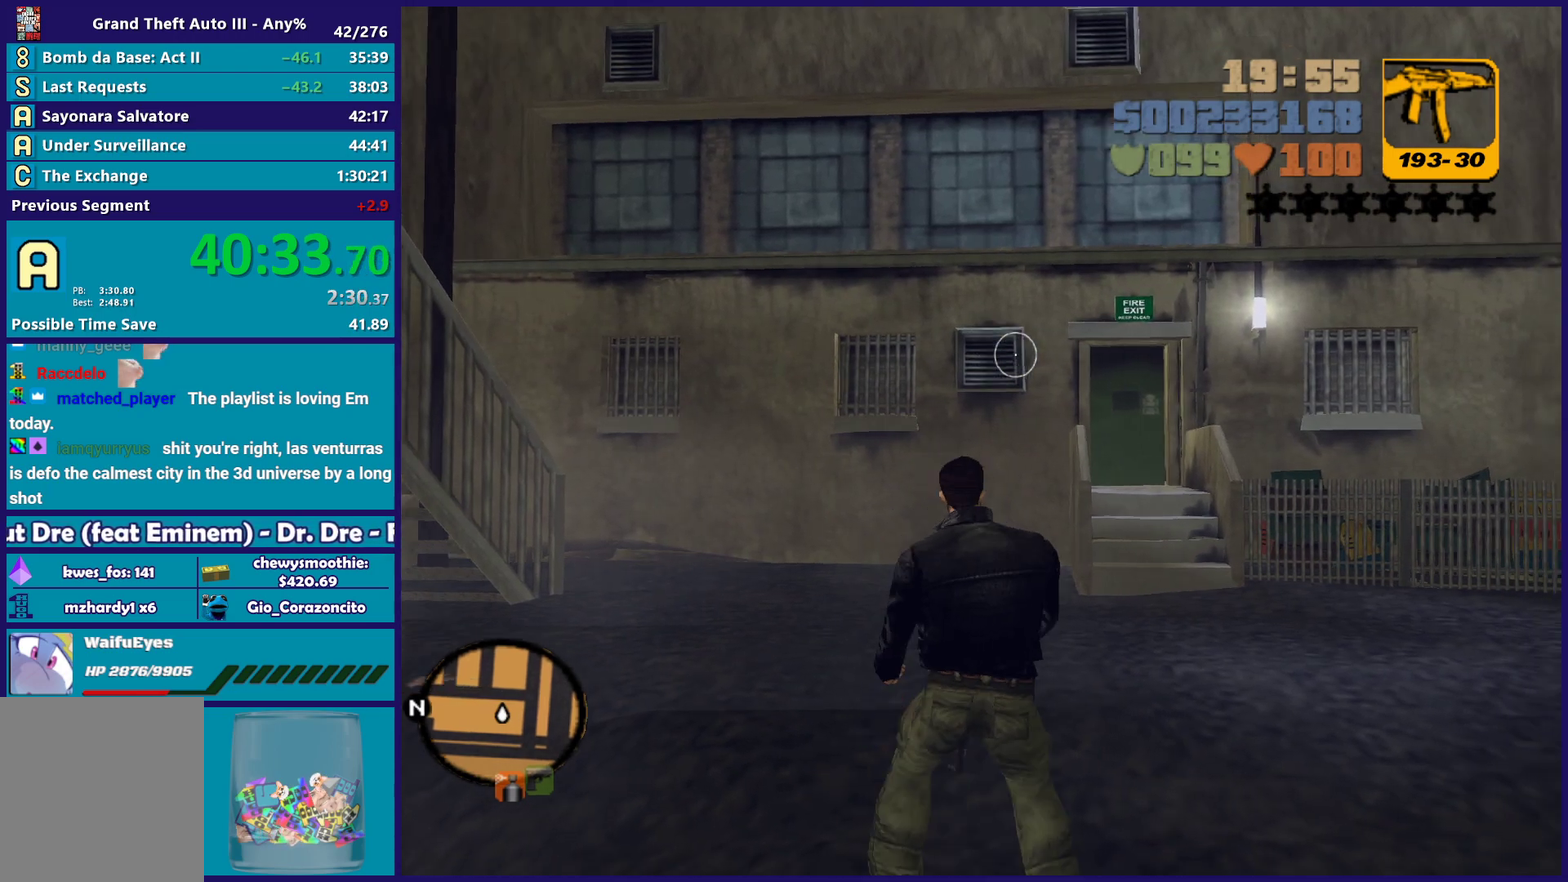
{"buttons": [], "left_stick": "down-right", "right_stick": "center", "events": [[250, "left_stick", "down-right"], [350, "left_stick", "right"], [400, "left_stick", "down-right"]]}
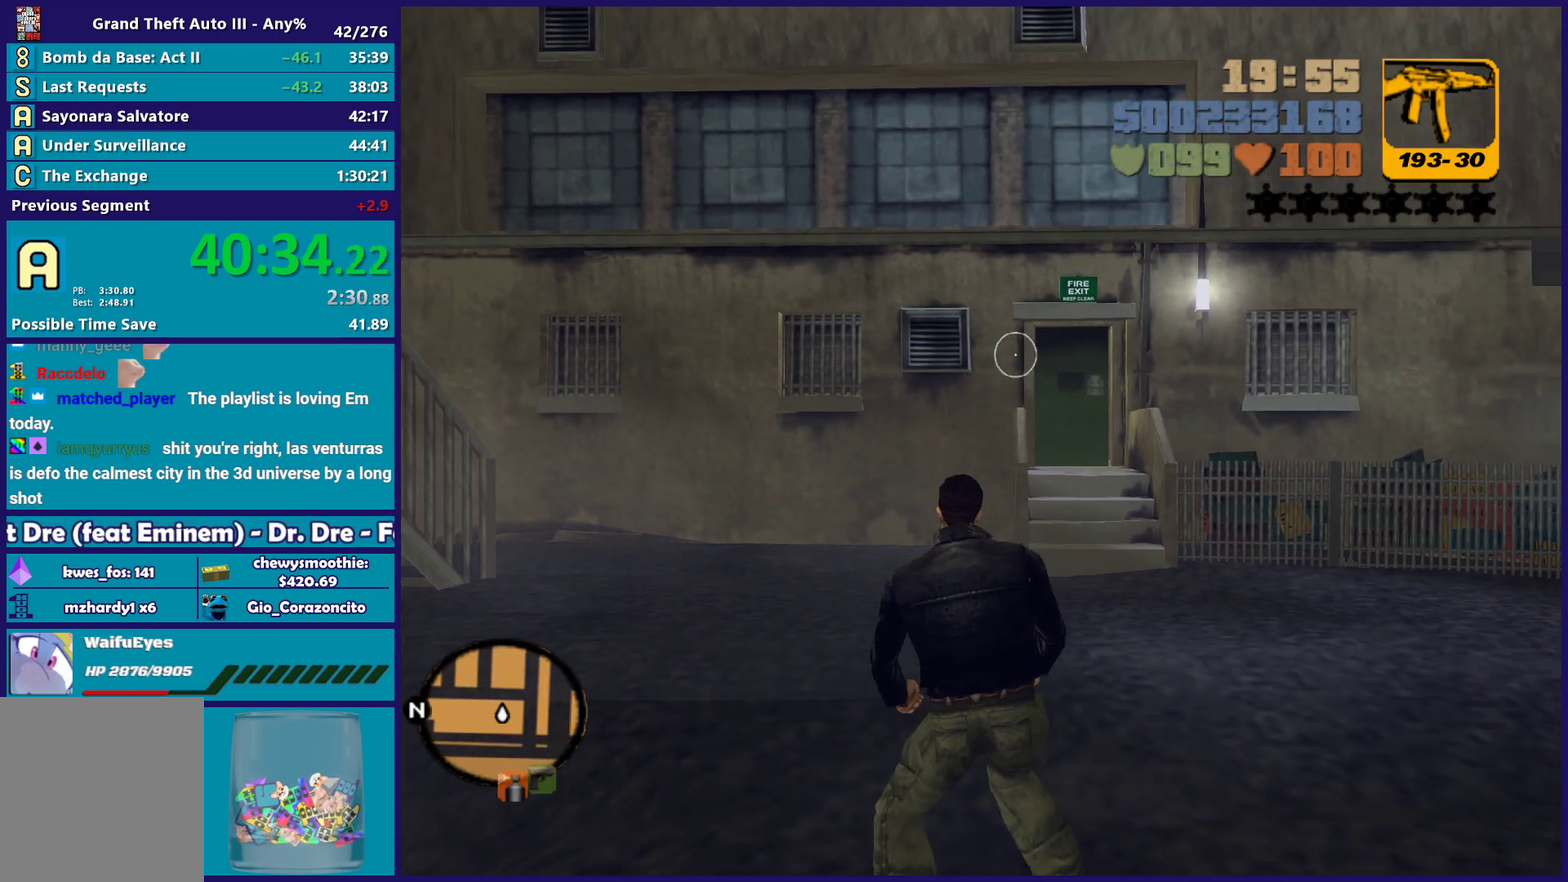
{"buttons": [], "left_stick": "down", "right_stick": "center", "events": [[233, "left_stick", "center"], [333, "left_stick", "down"]]}
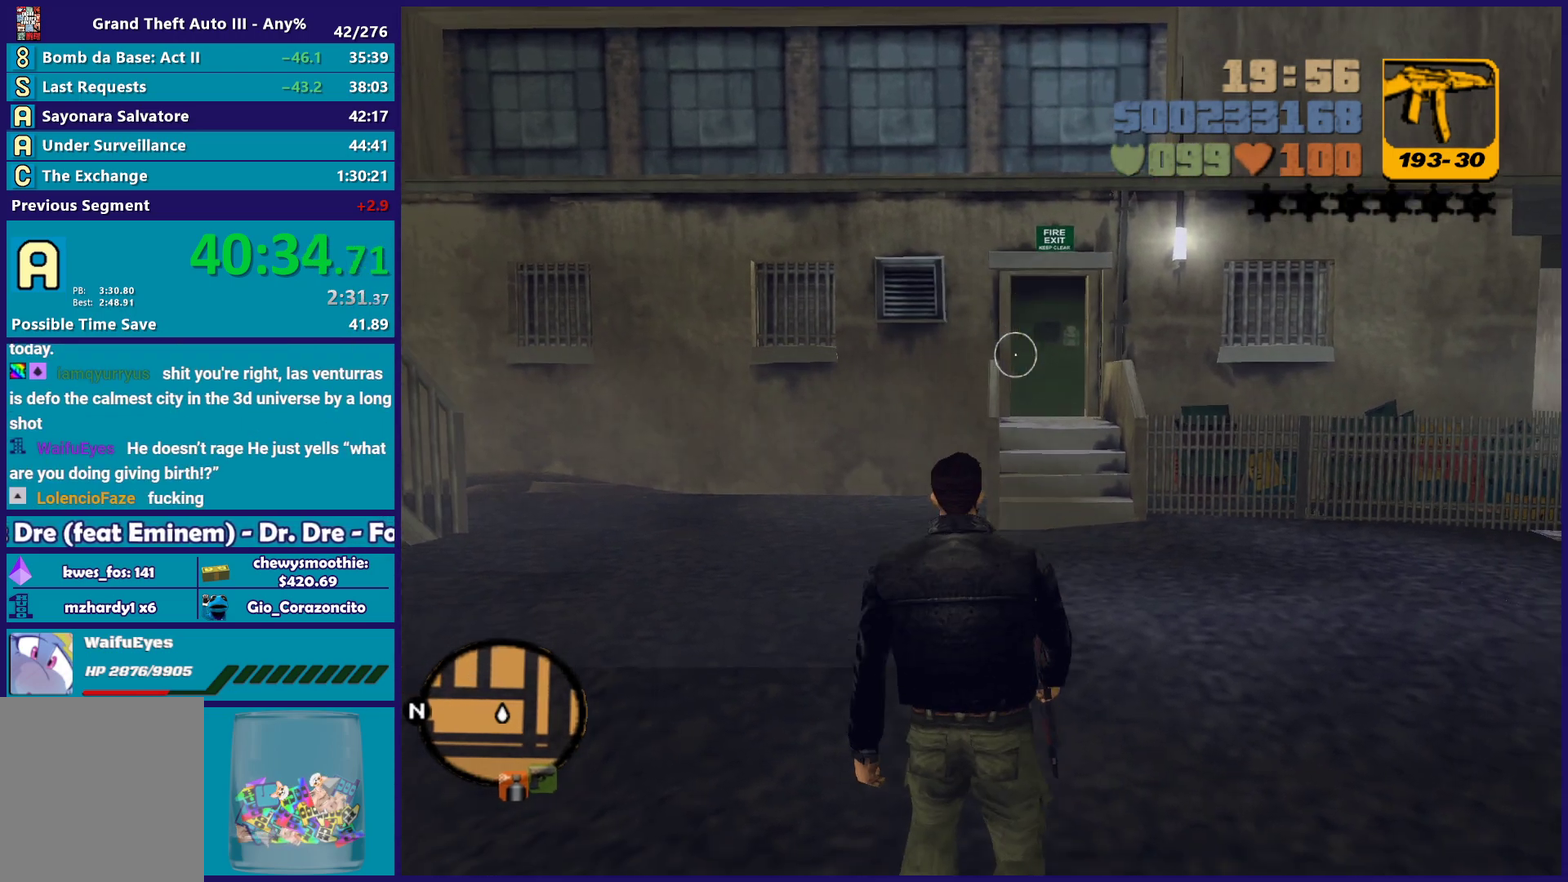
{"buttons": [], "left_stick": "center", "right_stick": "center", "events": [[300, "left_stick", "down-right"], [383, "left_stick", "down"], [450, "left_stick", "center"]]}
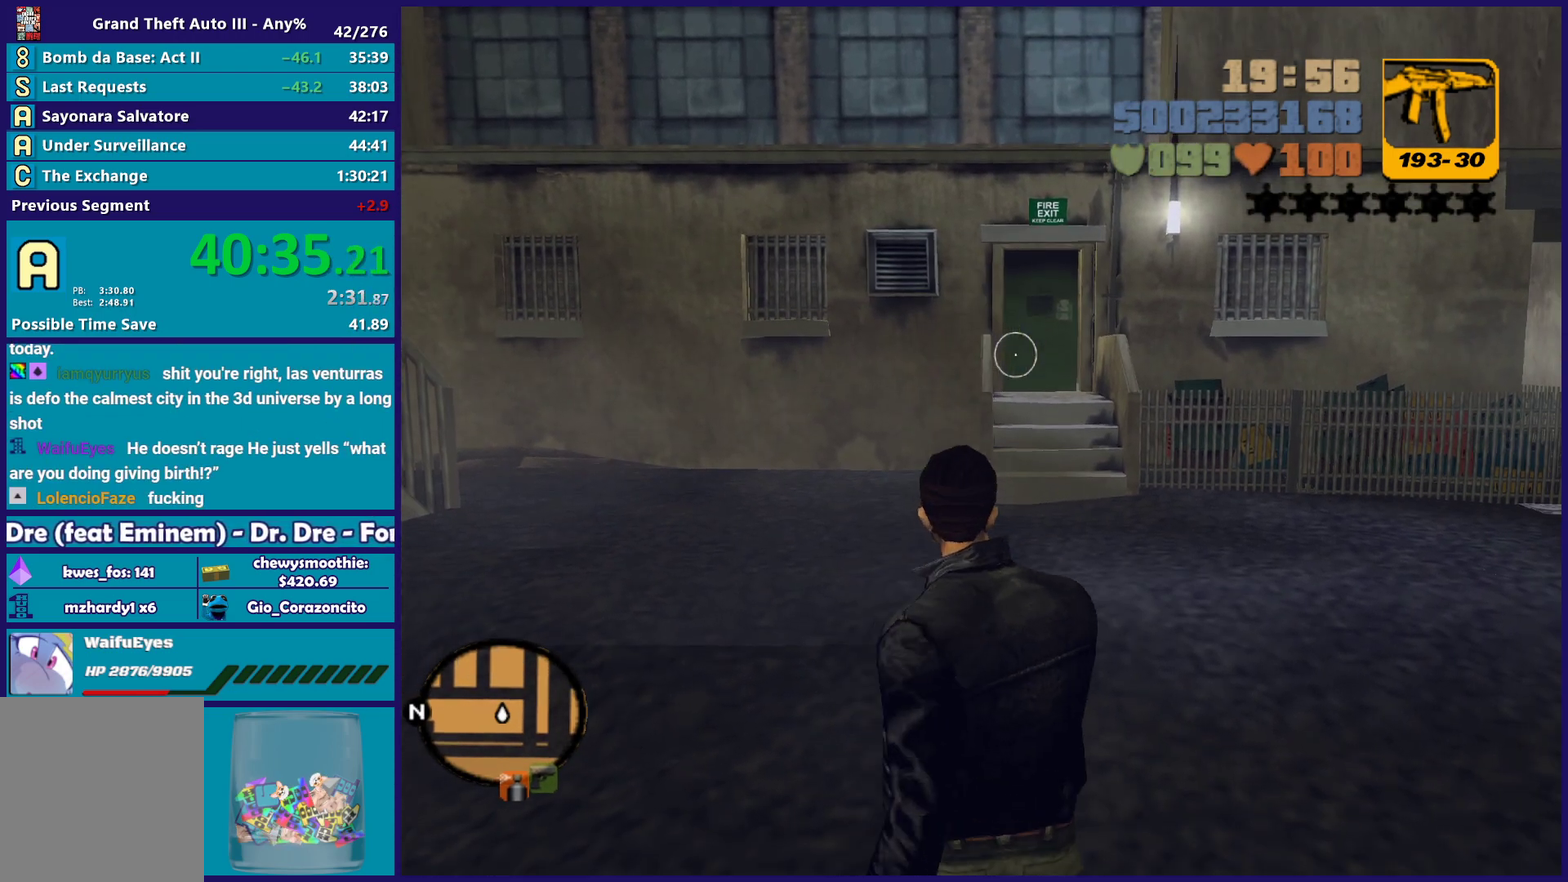
{"buttons": [], "left_stick": "center", "right_stick": "center", "events": [[150, "left_stick", "right"], [350, "left_stick", "center"]]}
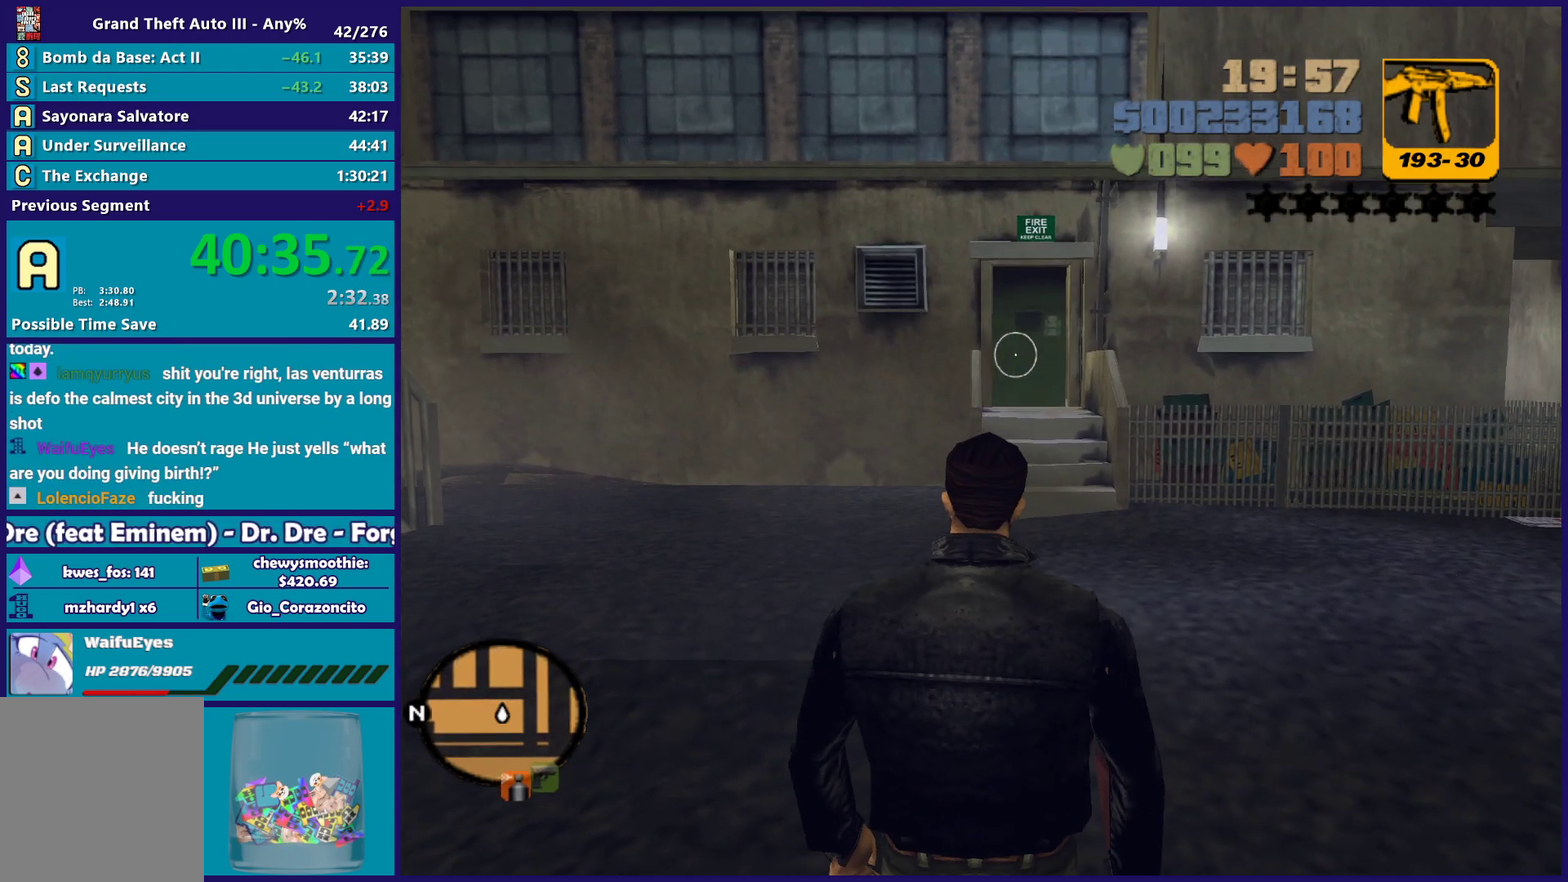
{"buttons": [], "left_stick": "center", "right_stick": "center", "events": [[133, "left_stick", "right"], [267, "left_stick", "down-right"], [350, "left_stick", "center"]]}
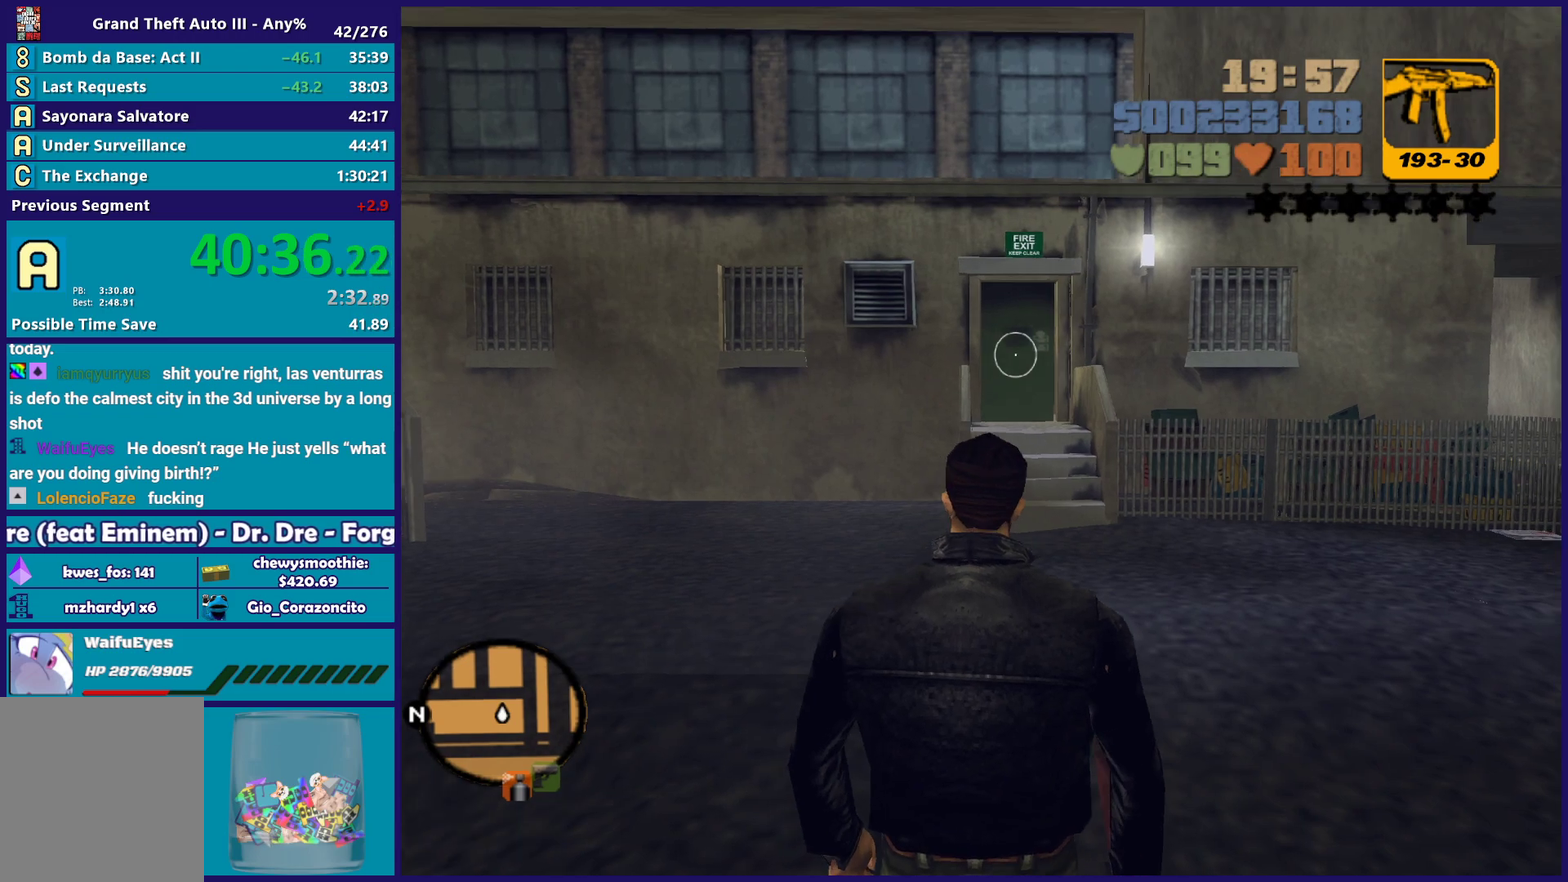
{"buttons": [], "left_stick": "center", "right_stick": "center", "events": [[133, "left_stick", "down-right"], [233, "left_stick", "center"]]}
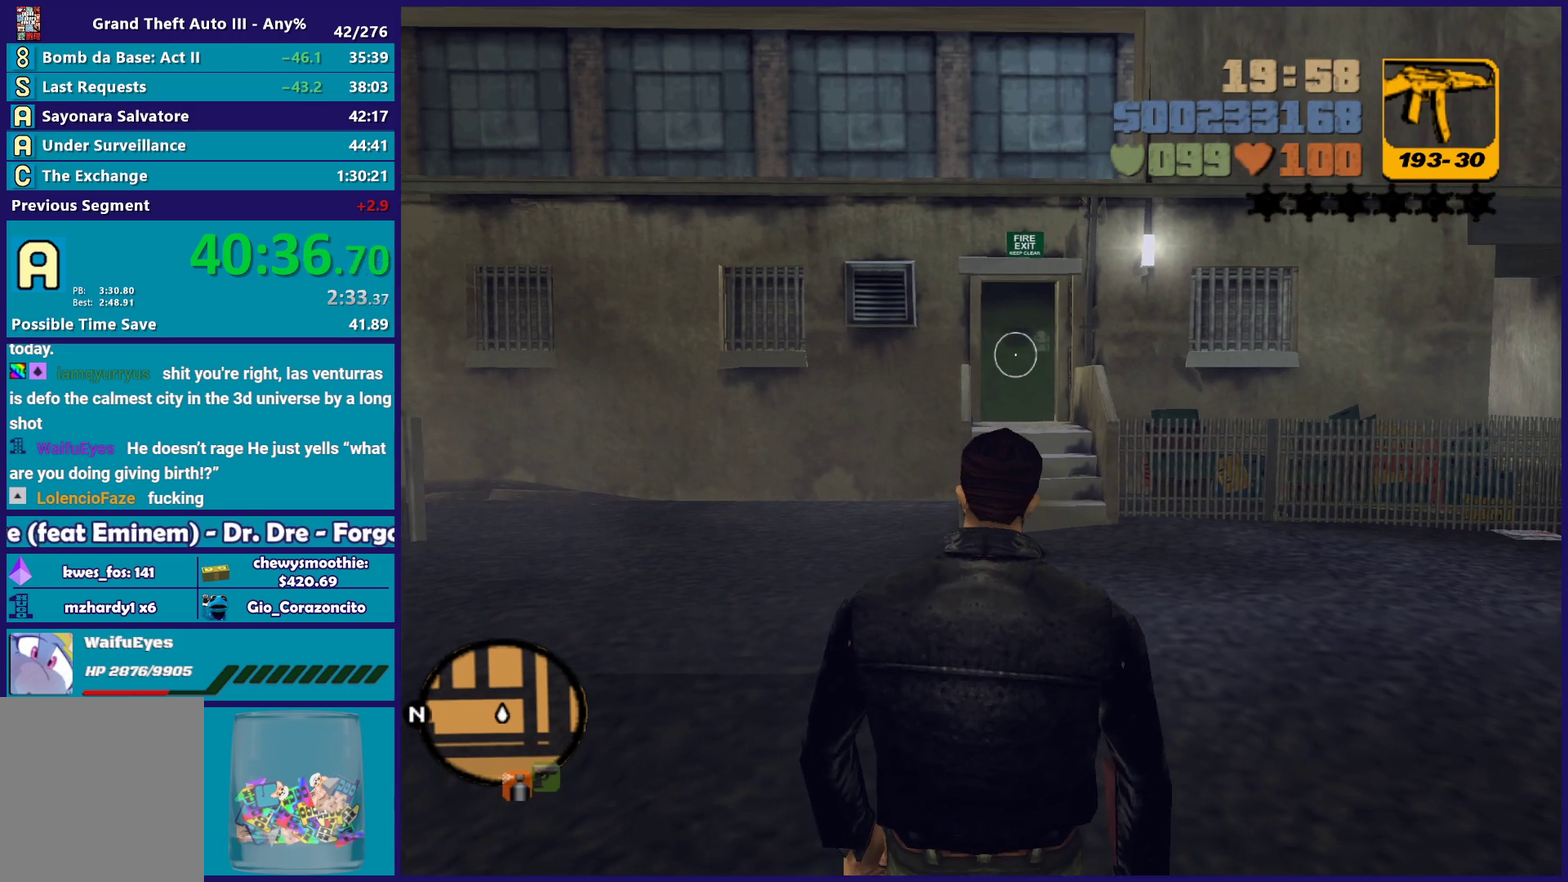
{"buttons": [], "left_stick": "right", "right_stick": "center", "events": [[417, "left_stick", "right"]]}
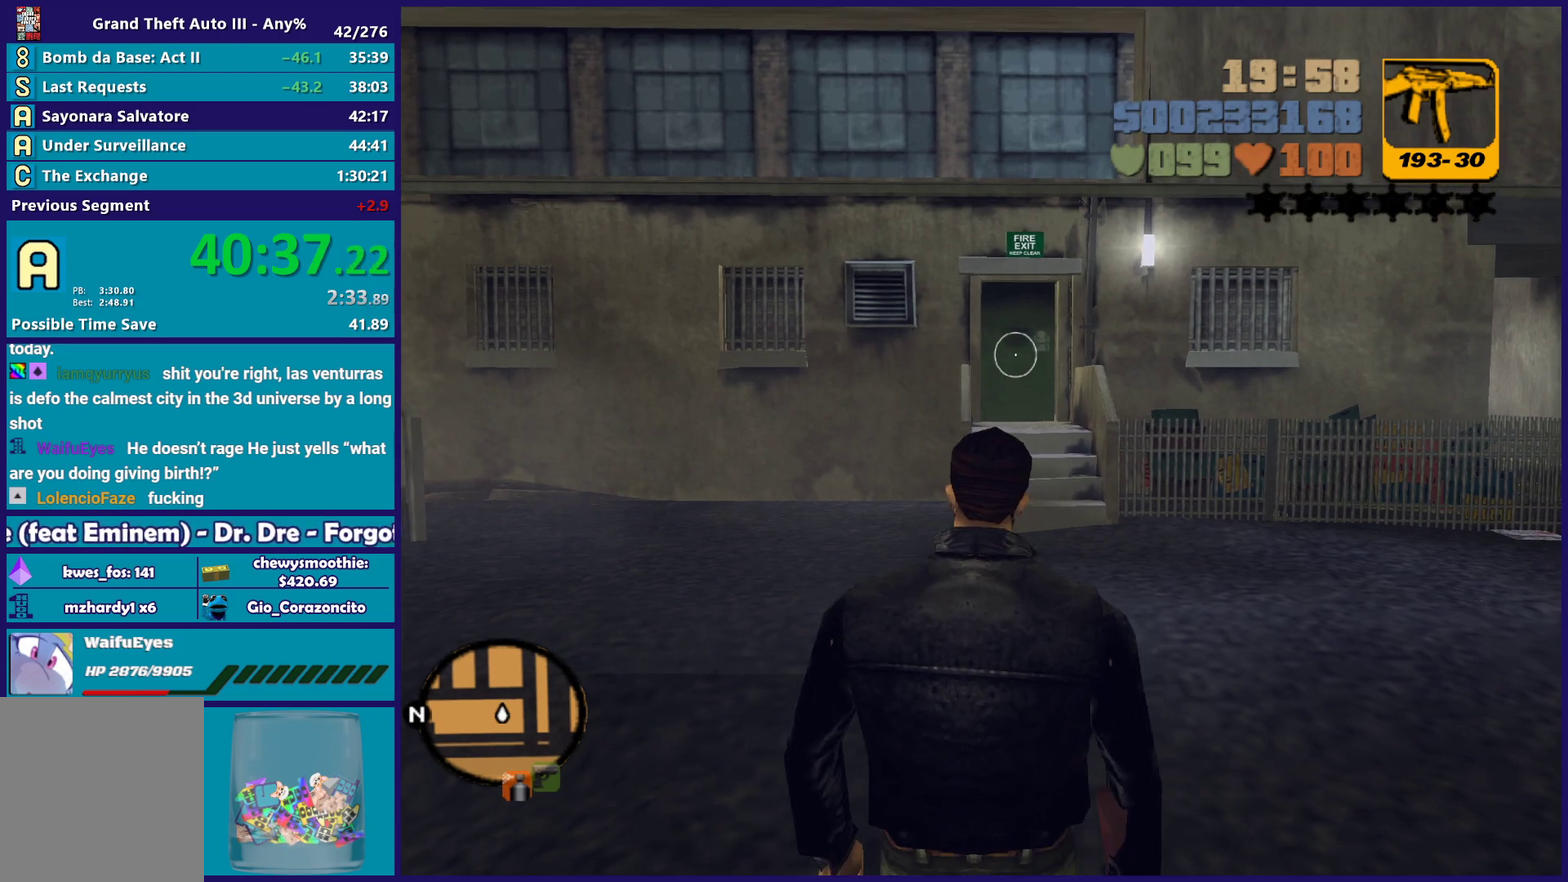
{"buttons": [], "left_stick": "right", "right_stick": "center", "events": [[67, "left_stick", "center"], [450, "left_stick", "right"]]}
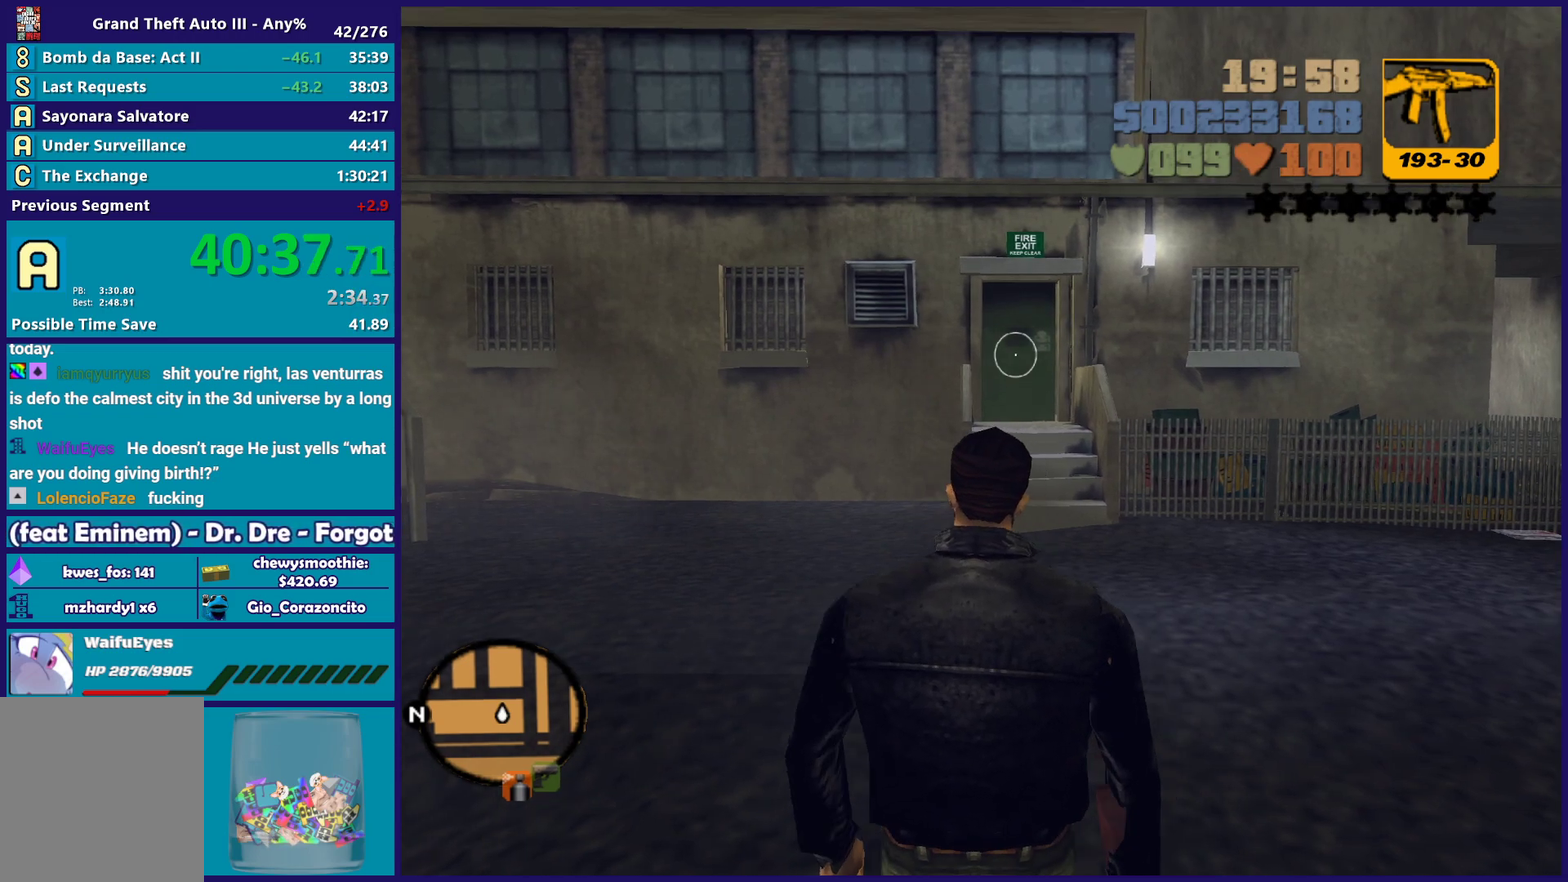
{"buttons": [], "left_stick": "right", "right_stick": "center", "events": [[33, "left_stick", "center"], [450, "left_stick", "right"]]}
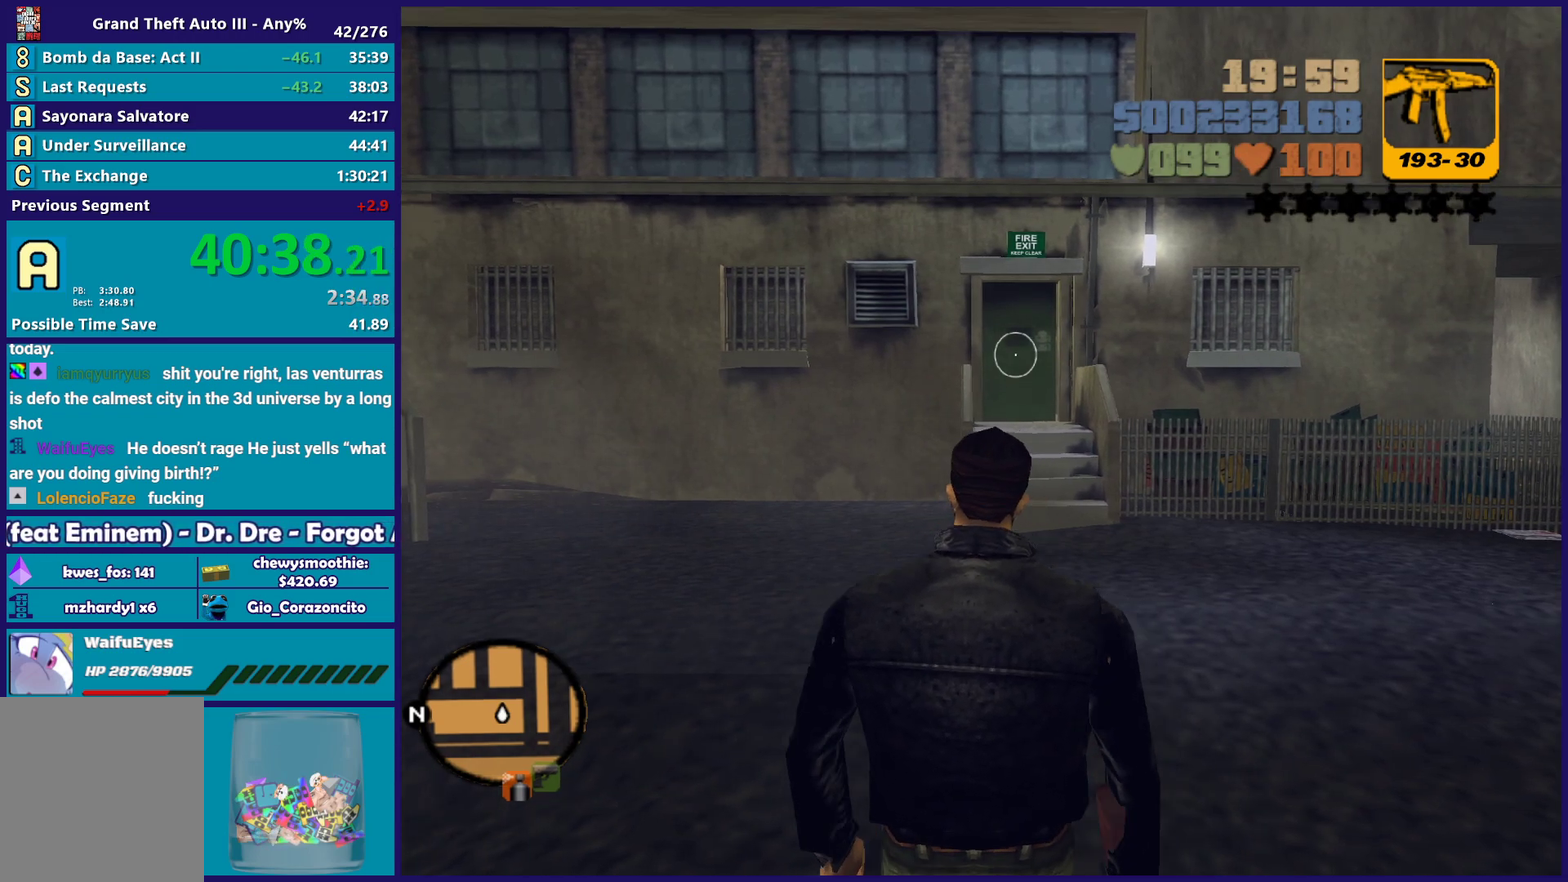
{"buttons": [], "left_stick": "center", "right_stick": "center", "events": [[50, "left_stick", "center"], [317, "left_stick", "right"], [433, "left_stick", "center"]]}